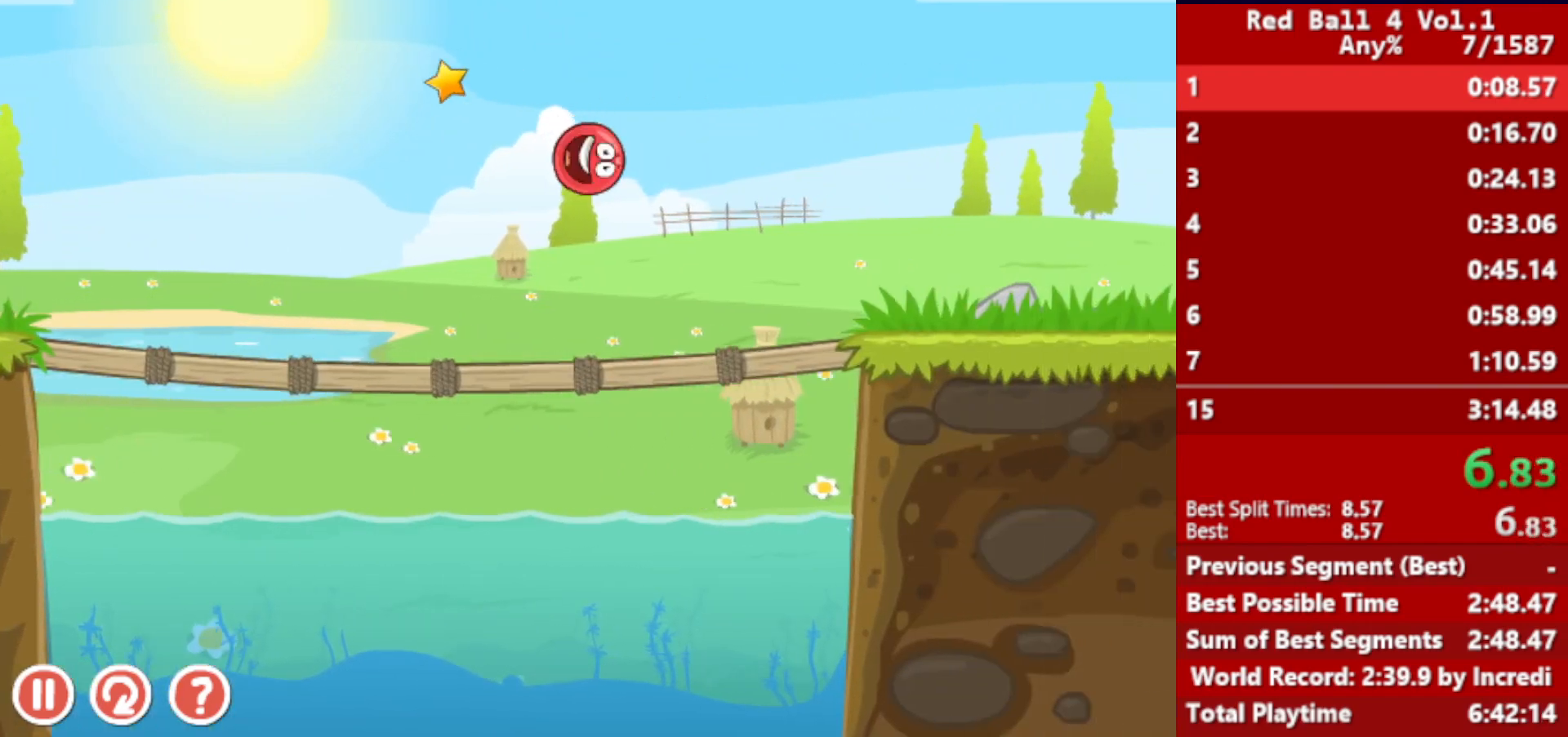
Gameplay with keyboard; each line is a JSON object with the keys held at the frame after it. "events" lists presses ("down") and releases ("up") of "down", "left", "p", "r", "right" and "up" between this image and that frame as [ms after this image, input, new state], when the widget could be followed in between. No other keys are recorded. Mouse input is not recorded.
{"keys": ["right"], "events": [[433, "up", "down"], [467, "up", "up"]]}
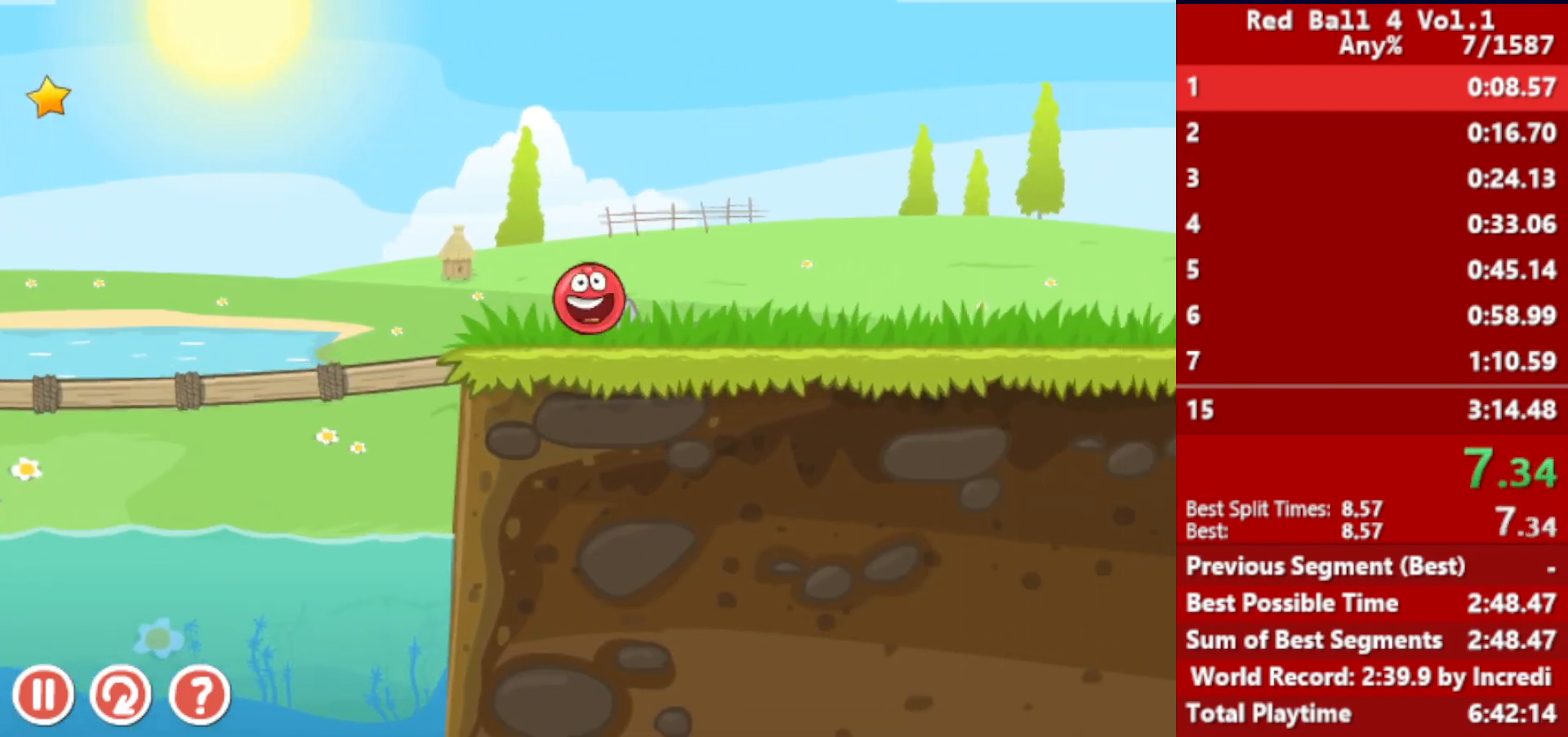
{"keys": ["right"], "events": [[100, "up", "down"], [133, "up", "up"]]}
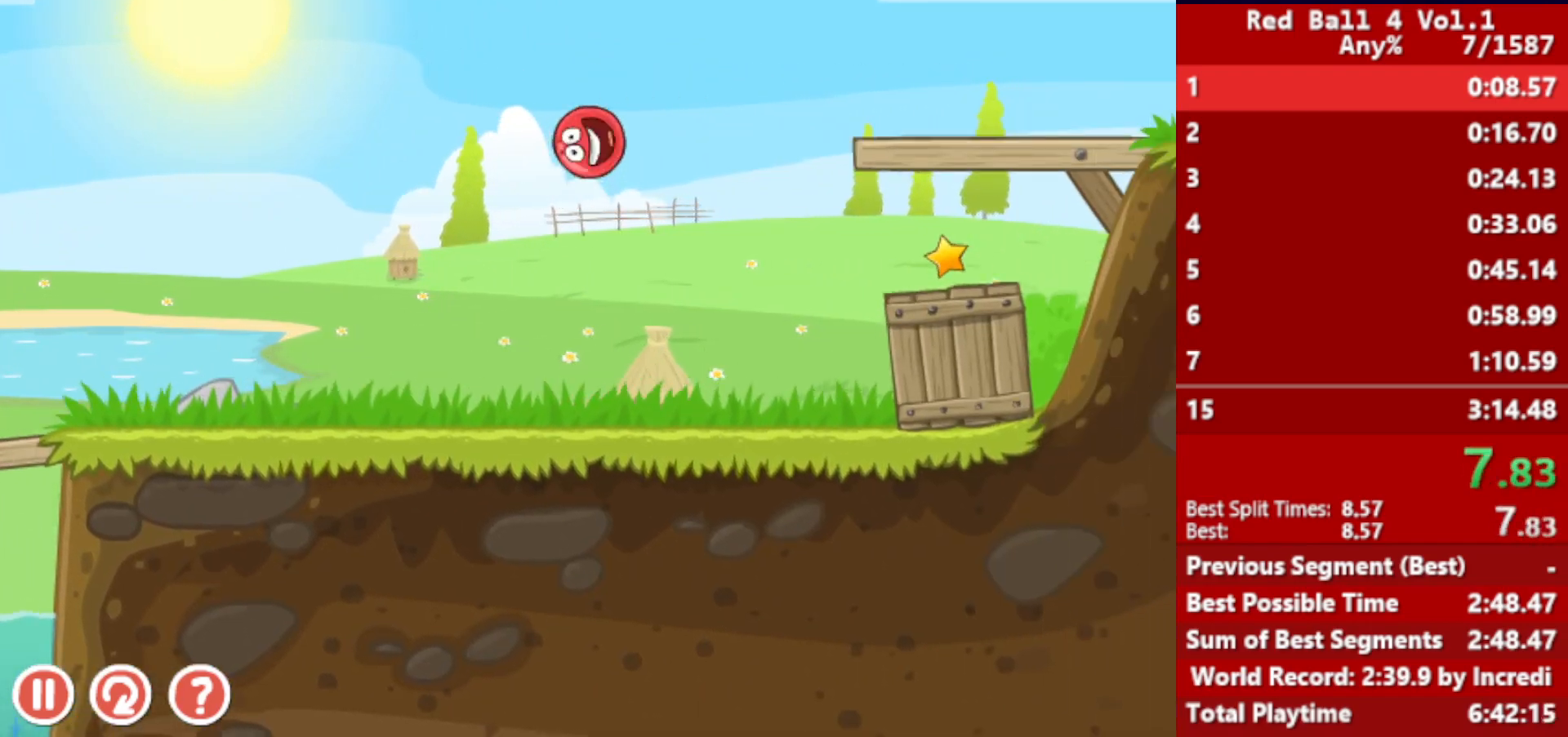
{"keys": ["right"], "events": []}
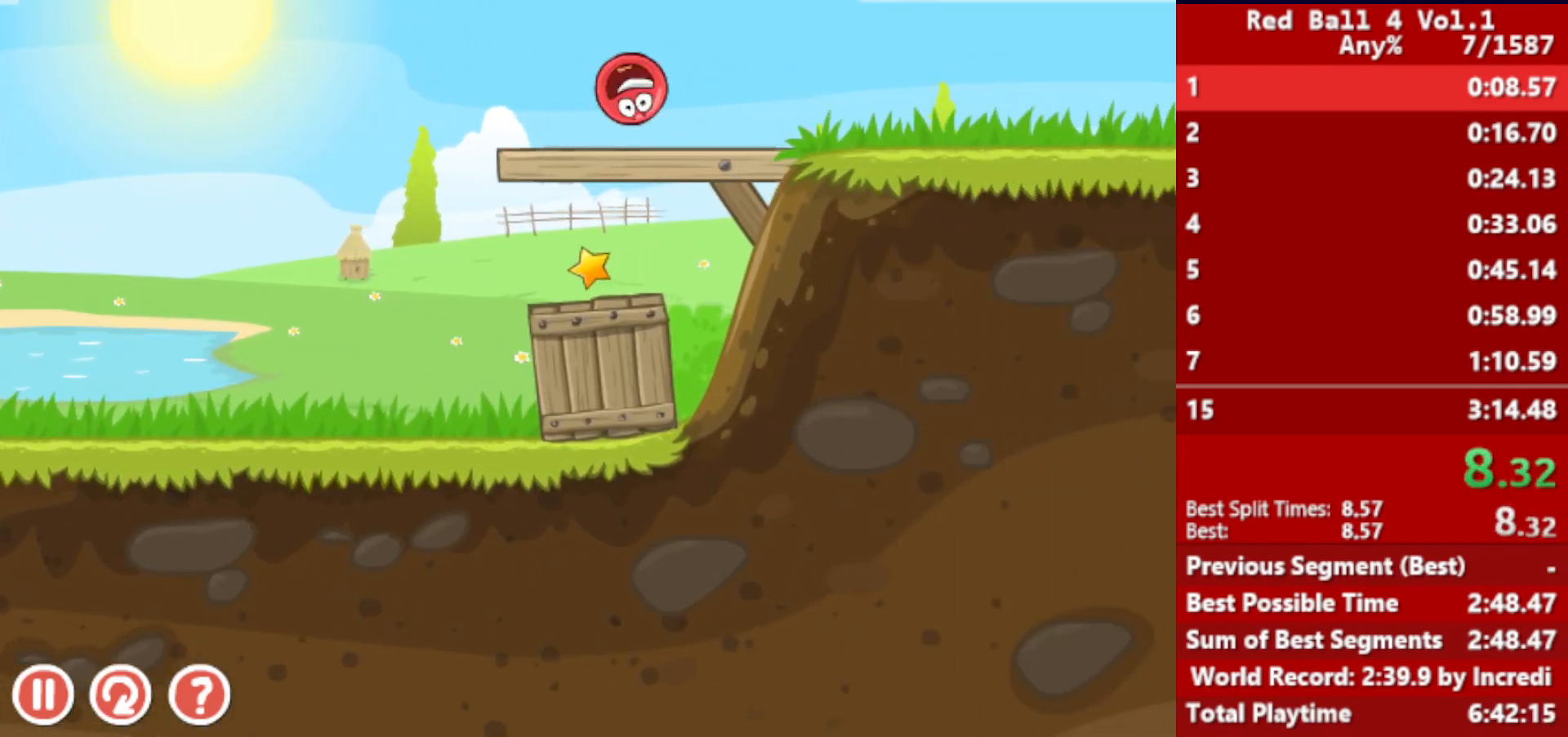
{"keys": ["right"], "events": []}
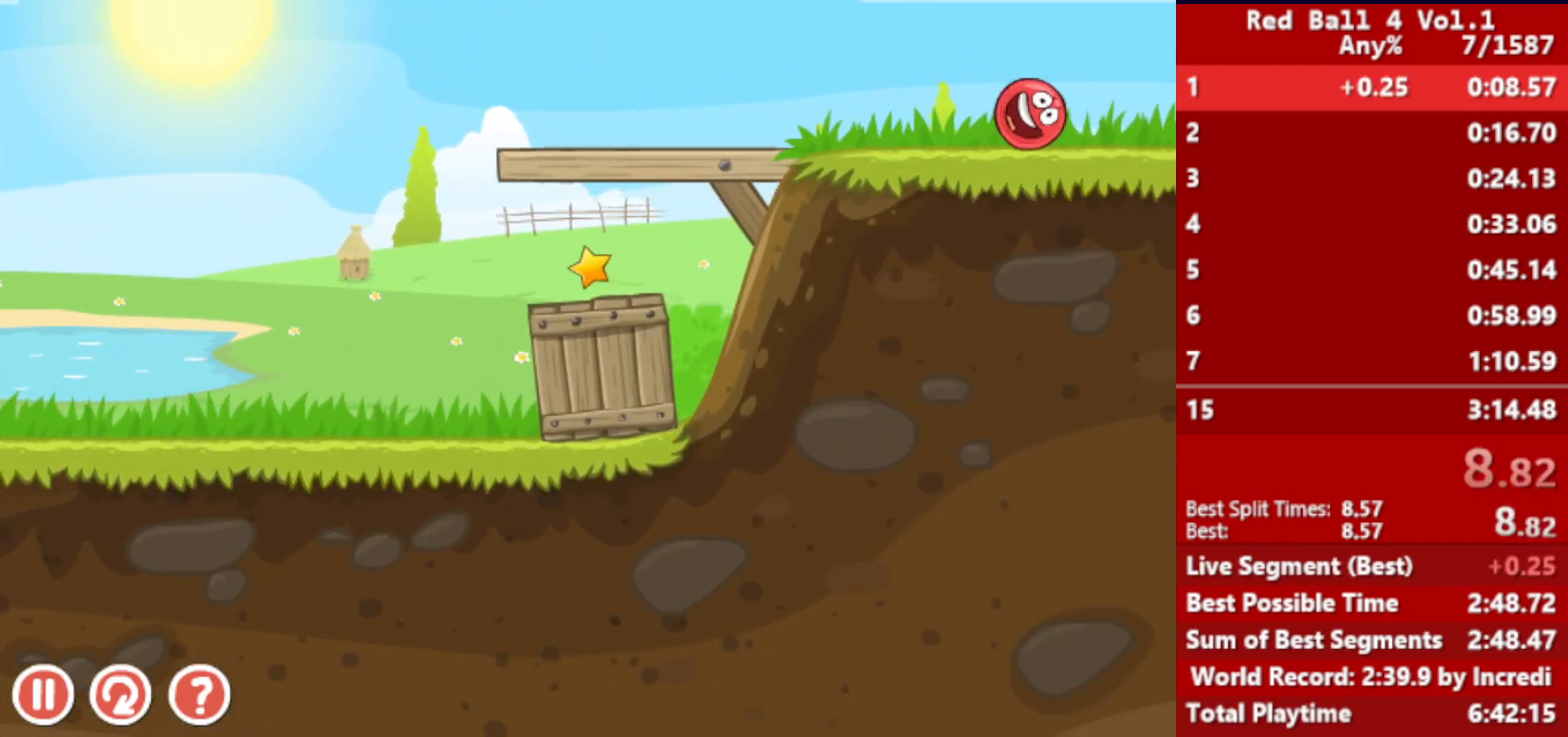
{"keys": ["right"], "events": []}
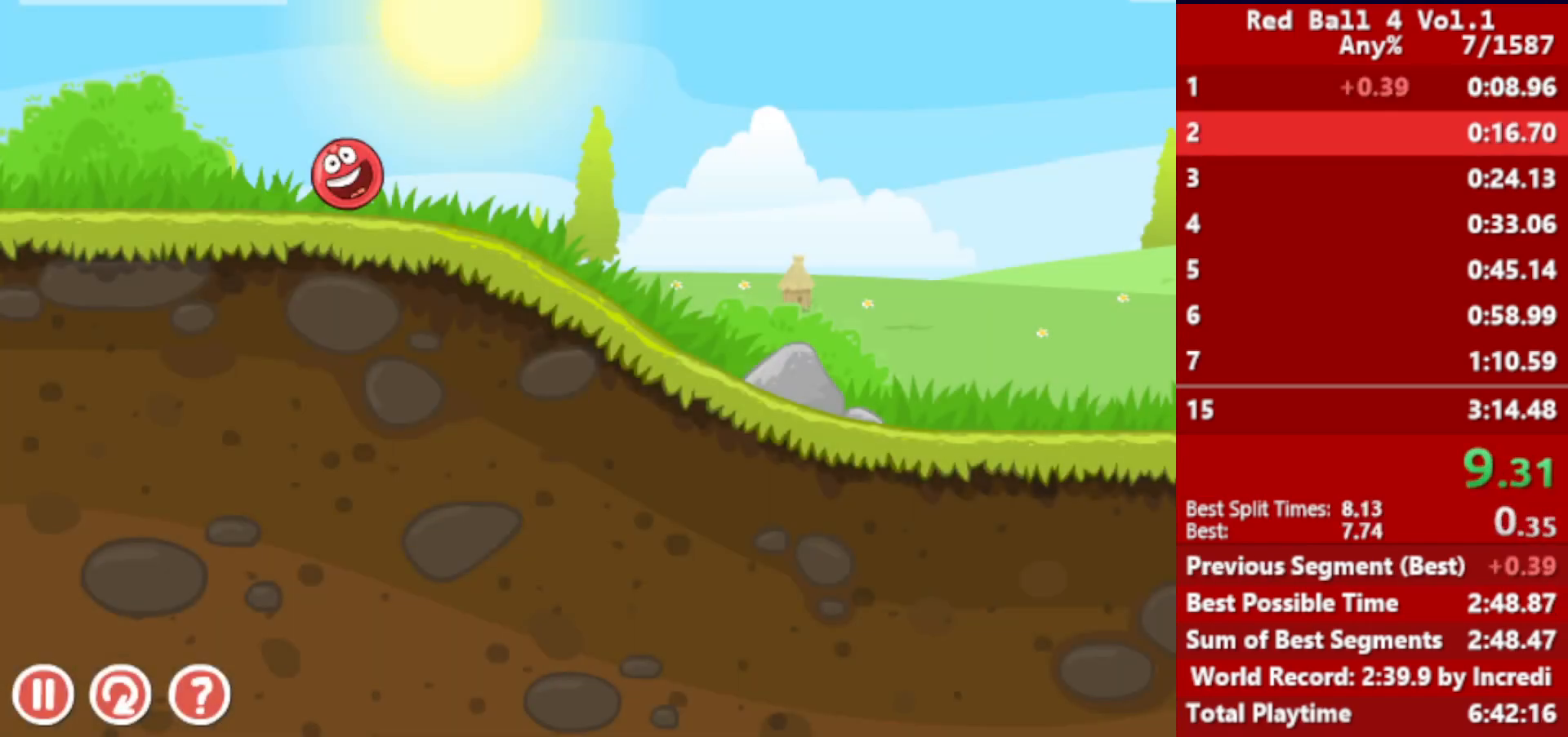
{"keys": ["right"], "events": []}
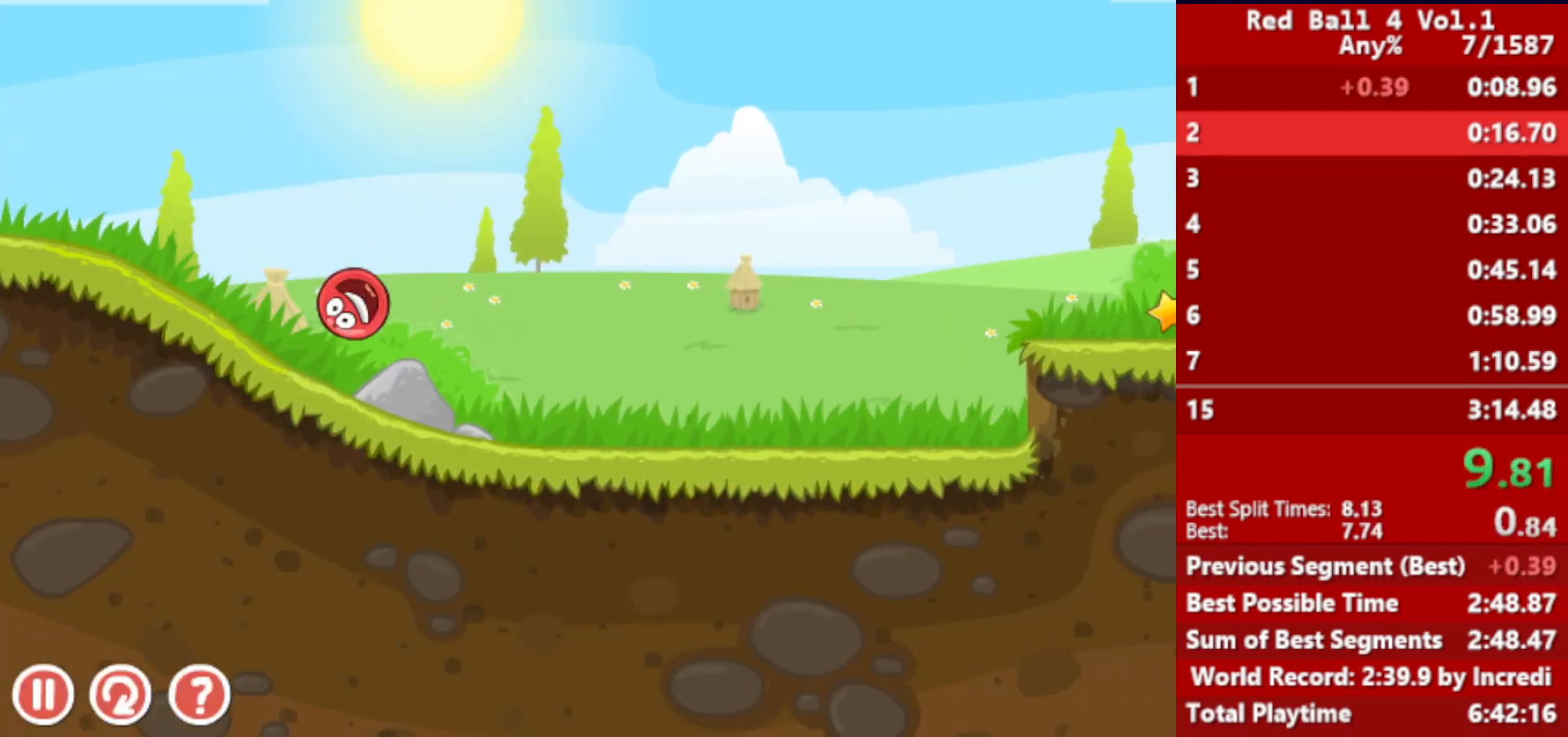
{"keys": ["right"], "events": [[367, "up", "down"], [383, "up", "up"]]}
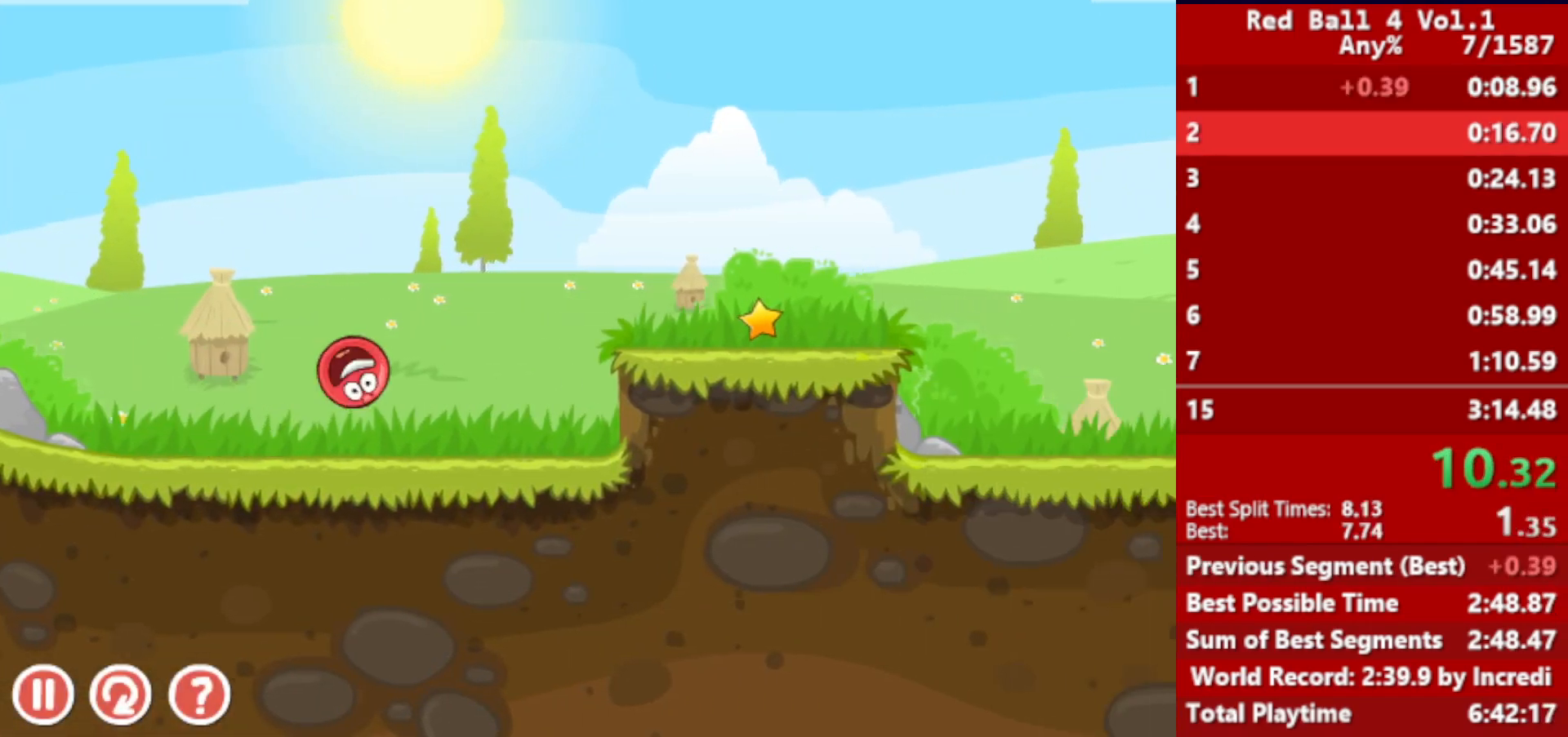
{"keys": ["right"], "events": [[17, "up", "down"], [67, "up", "up"], [150, "up", "down"], [183, "up", "up"]]}
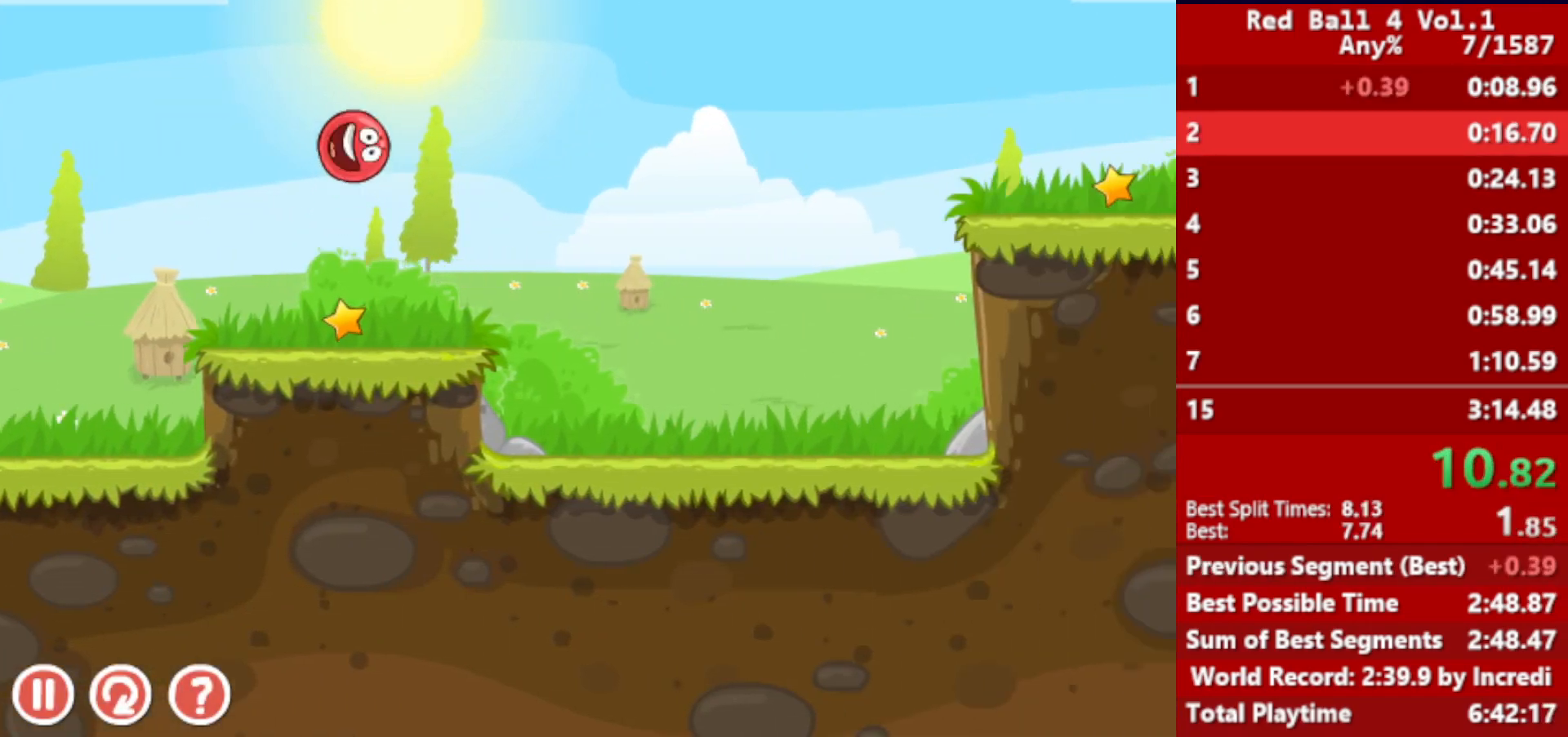
{"keys": ["right"], "events": []}
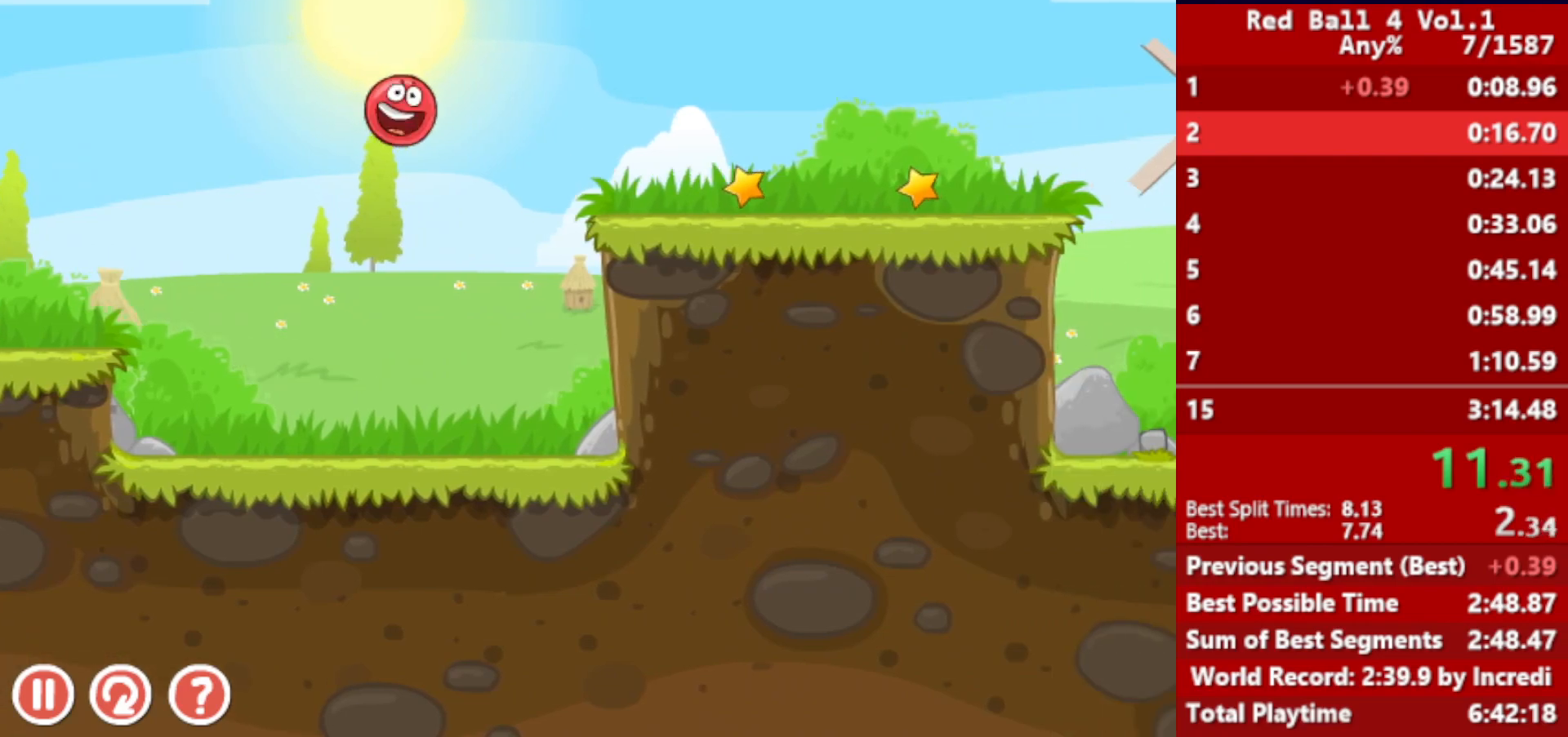
{"keys": ["right"], "events": [[367, "up", "down"], [383, "up", "up"]]}
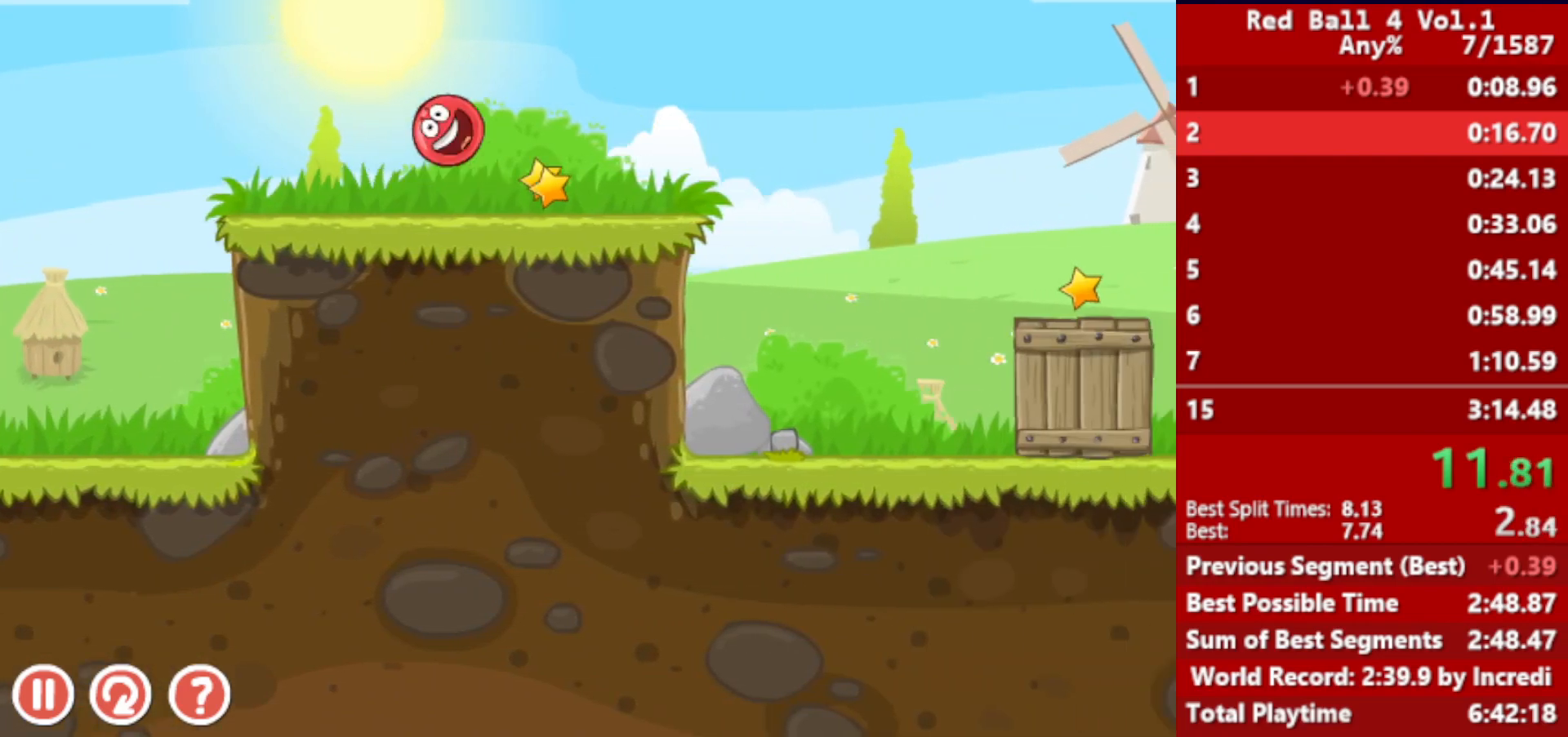
{"keys": ["right"], "events": [[33, "up", "down"], [50, "up", "up"]]}
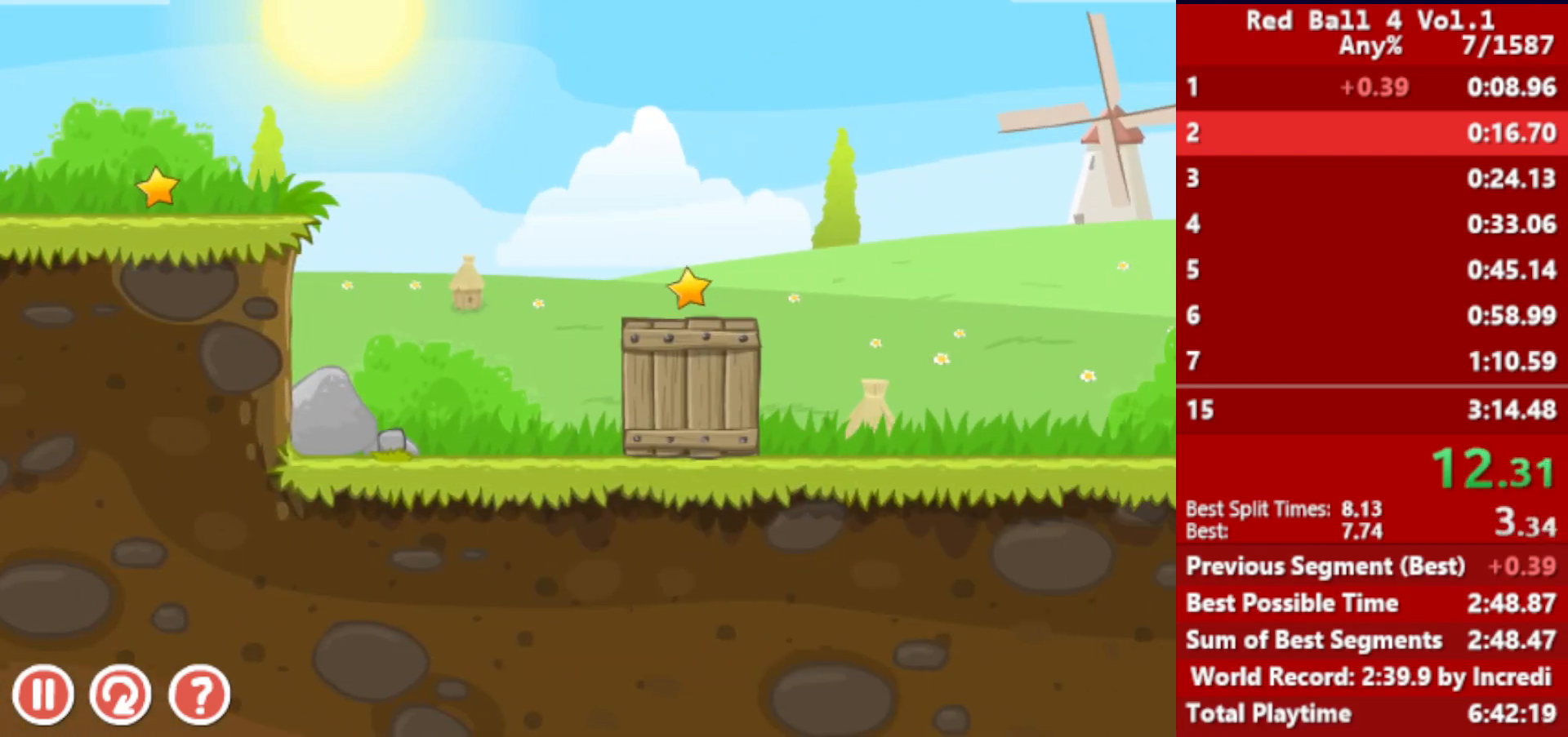
{"keys": ["right", "up"], "events": [[383, "up", "down"]]}
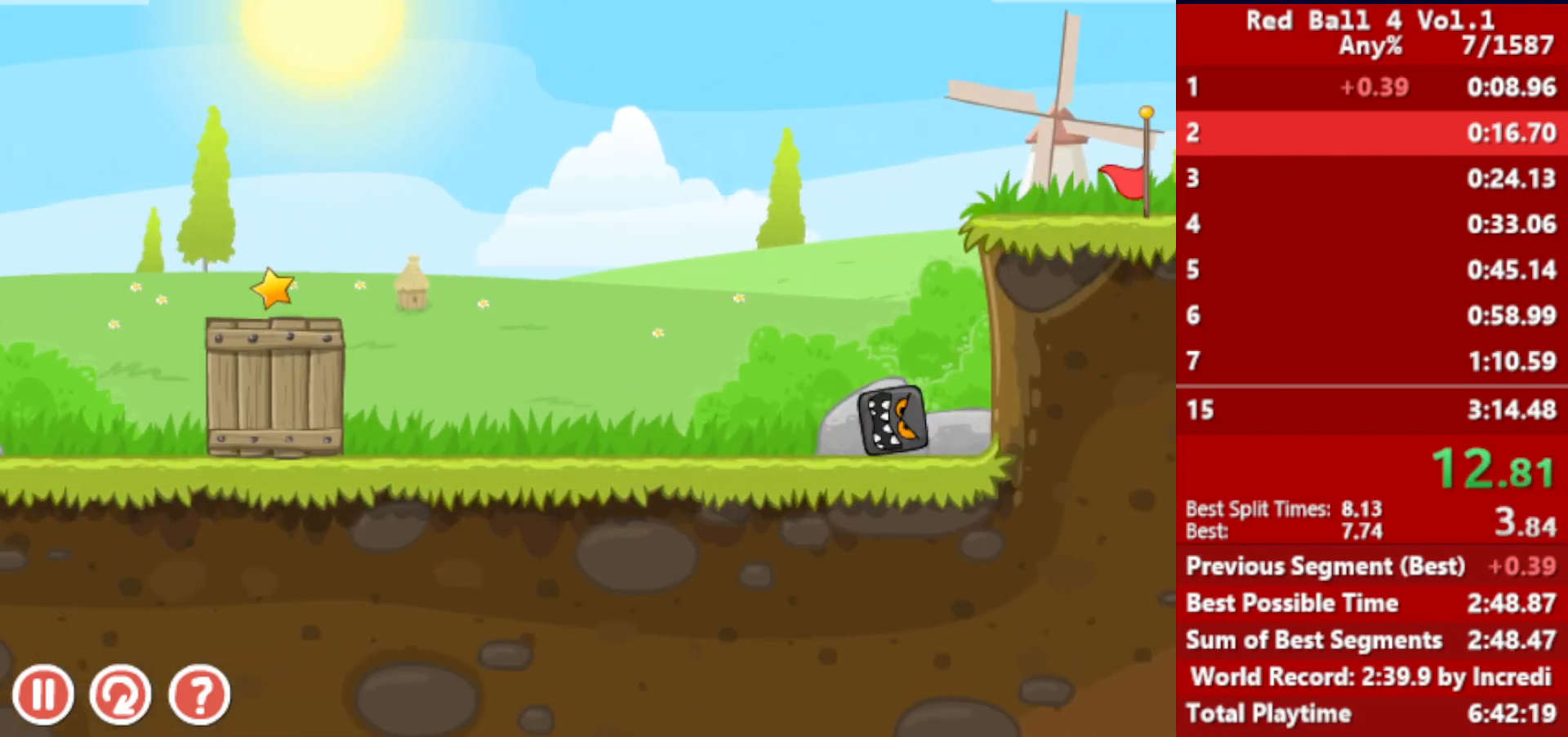
{"keys": ["right", "up"], "events": []}
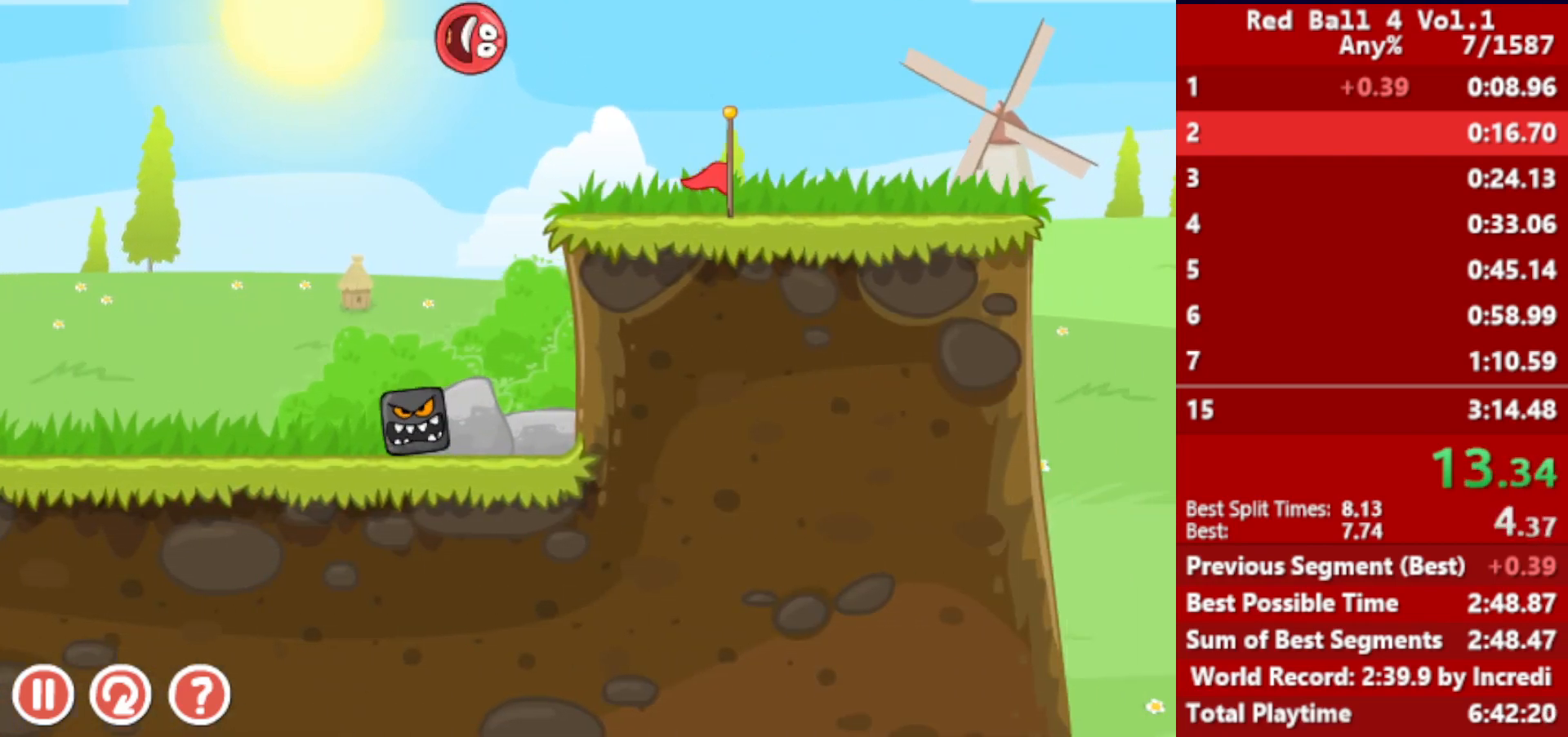
{"keys": ["right", "up"], "events": []}
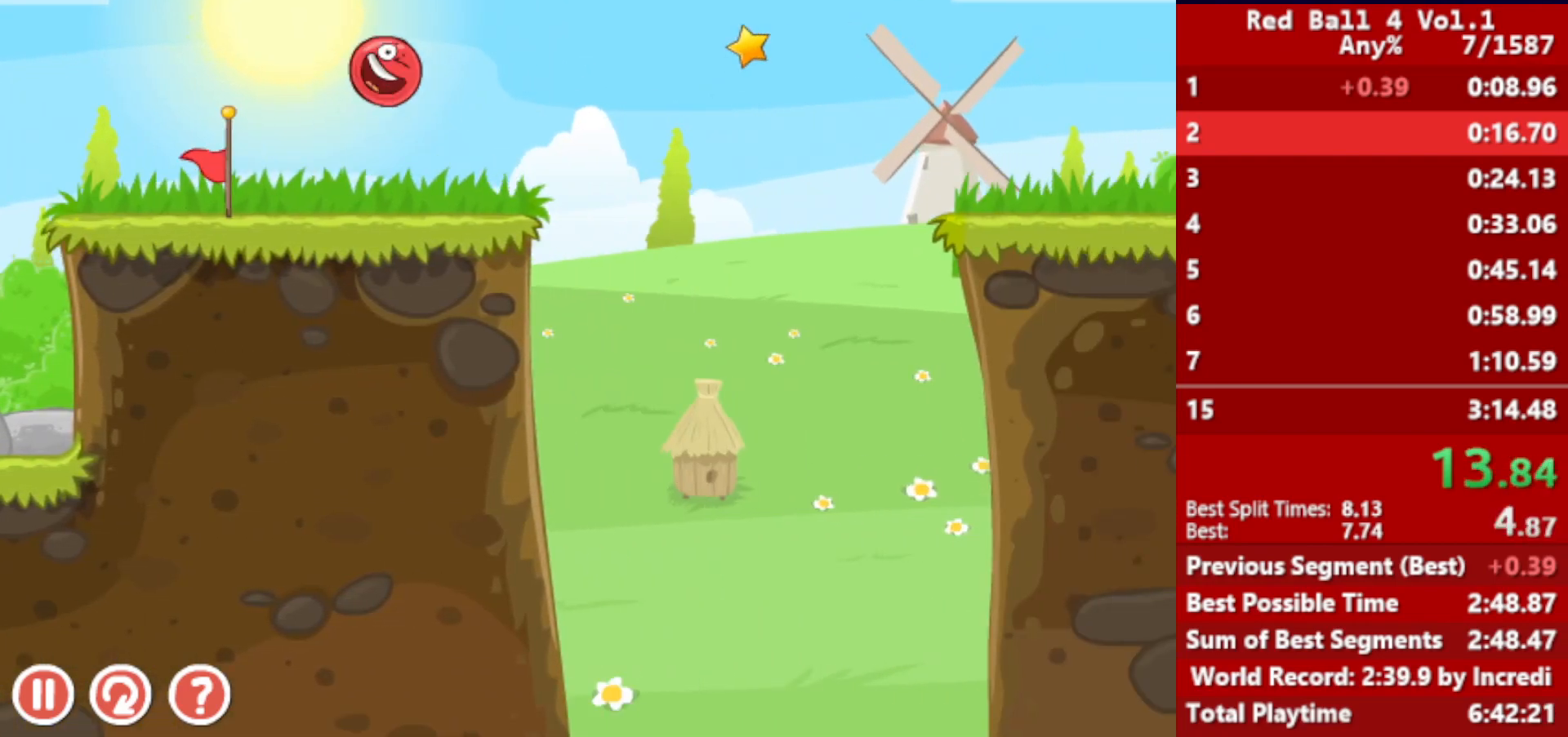
{"keys": ["right", "up"], "events": []}
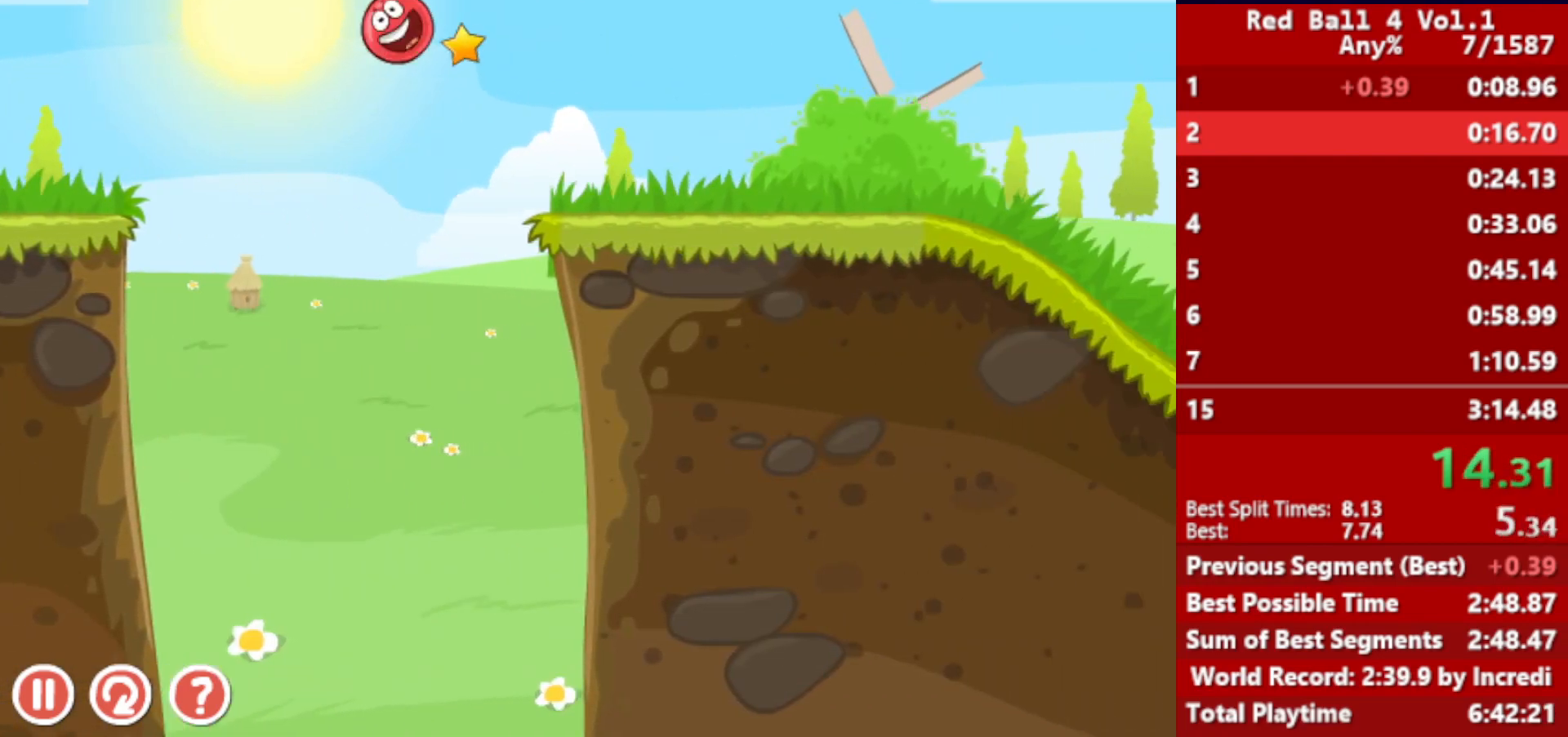
{"keys": ["right"], "events": [[167, "up", "up"]]}
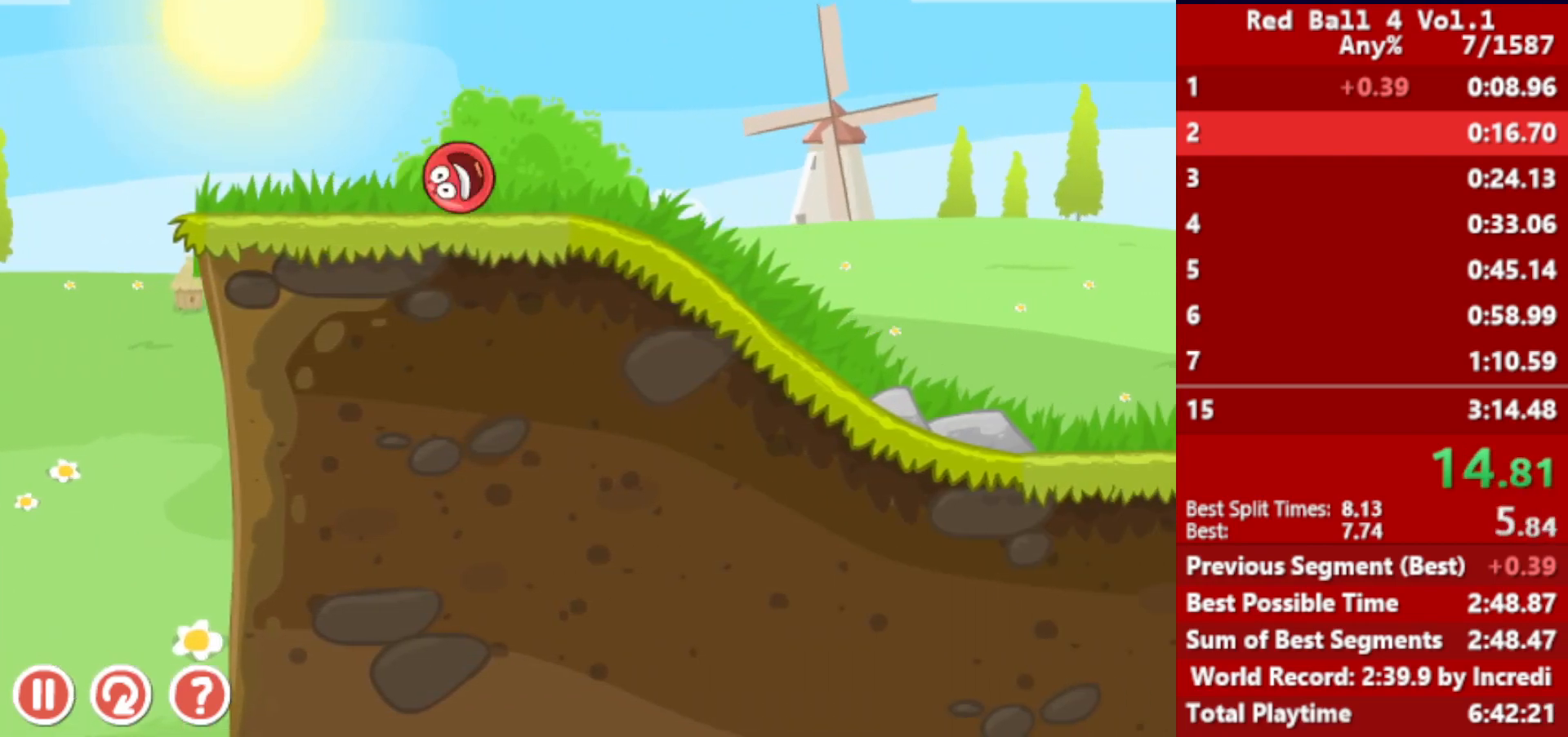
{"keys": ["right", "up"], "events": [[33, "up", "down"]]}
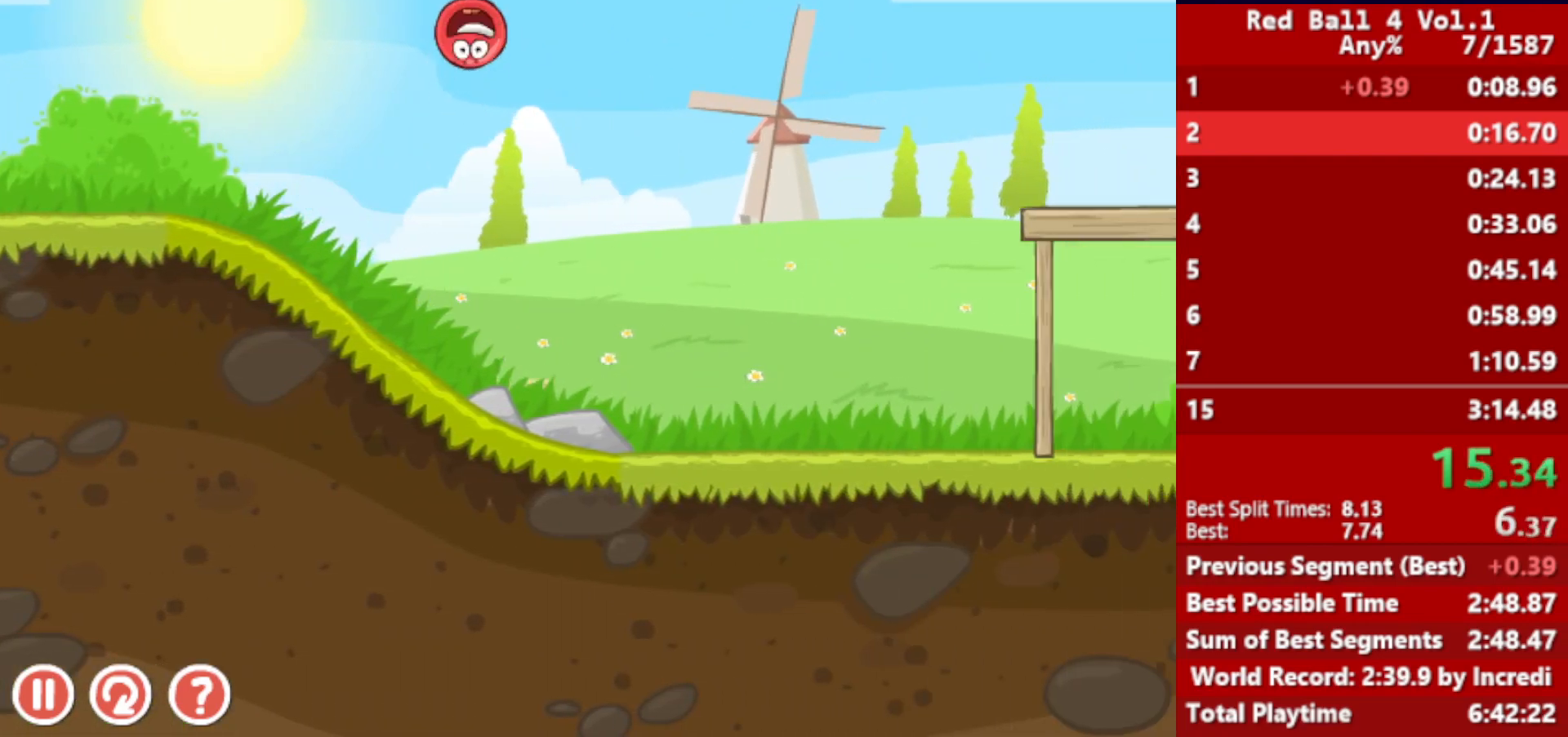
{"keys": ["right"], "events": [[367, "up", "up"]]}
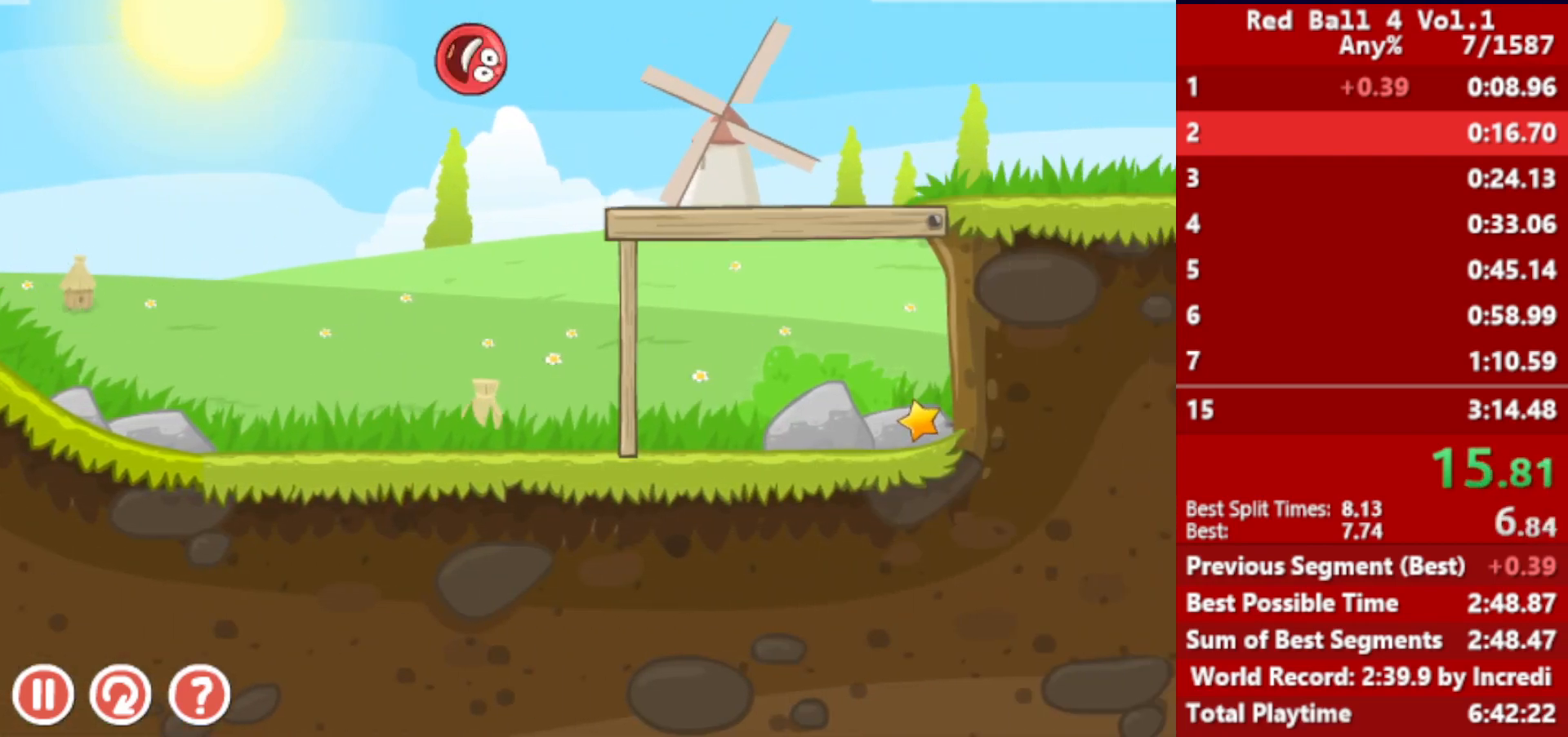
{"keys": ["right"], "events": []}
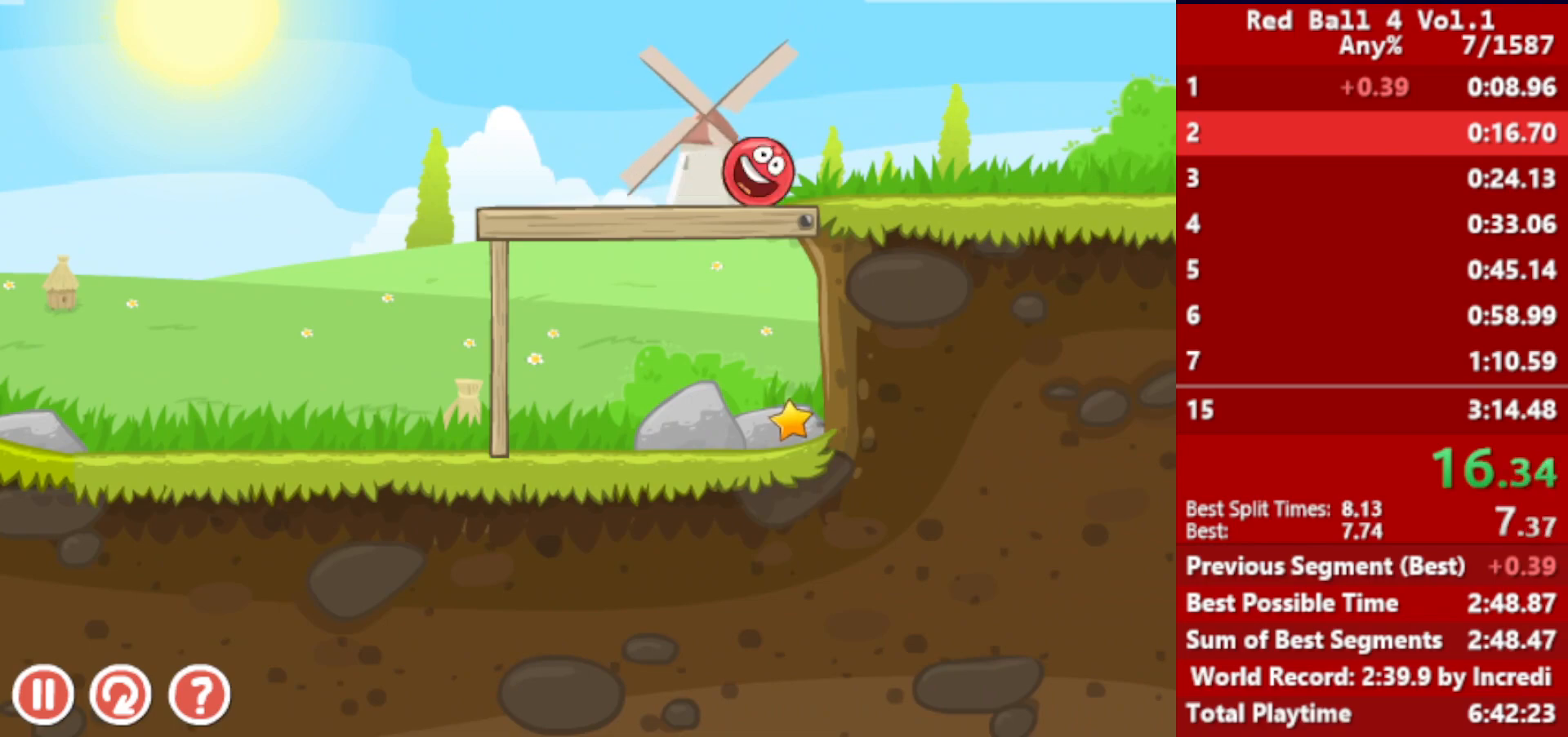
{"keys": ["right"], "events": []}
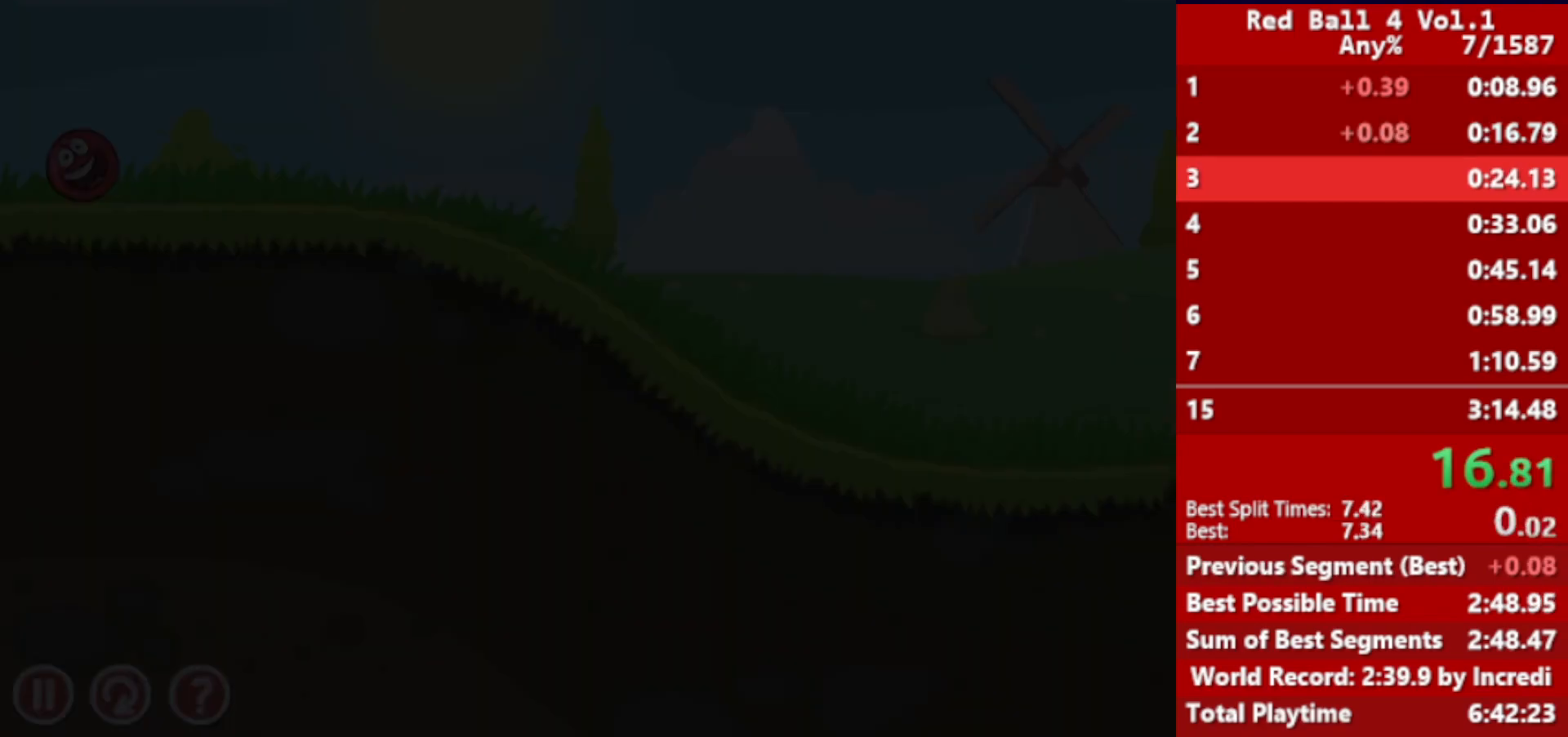
{"keys": ["right"], "events": []}
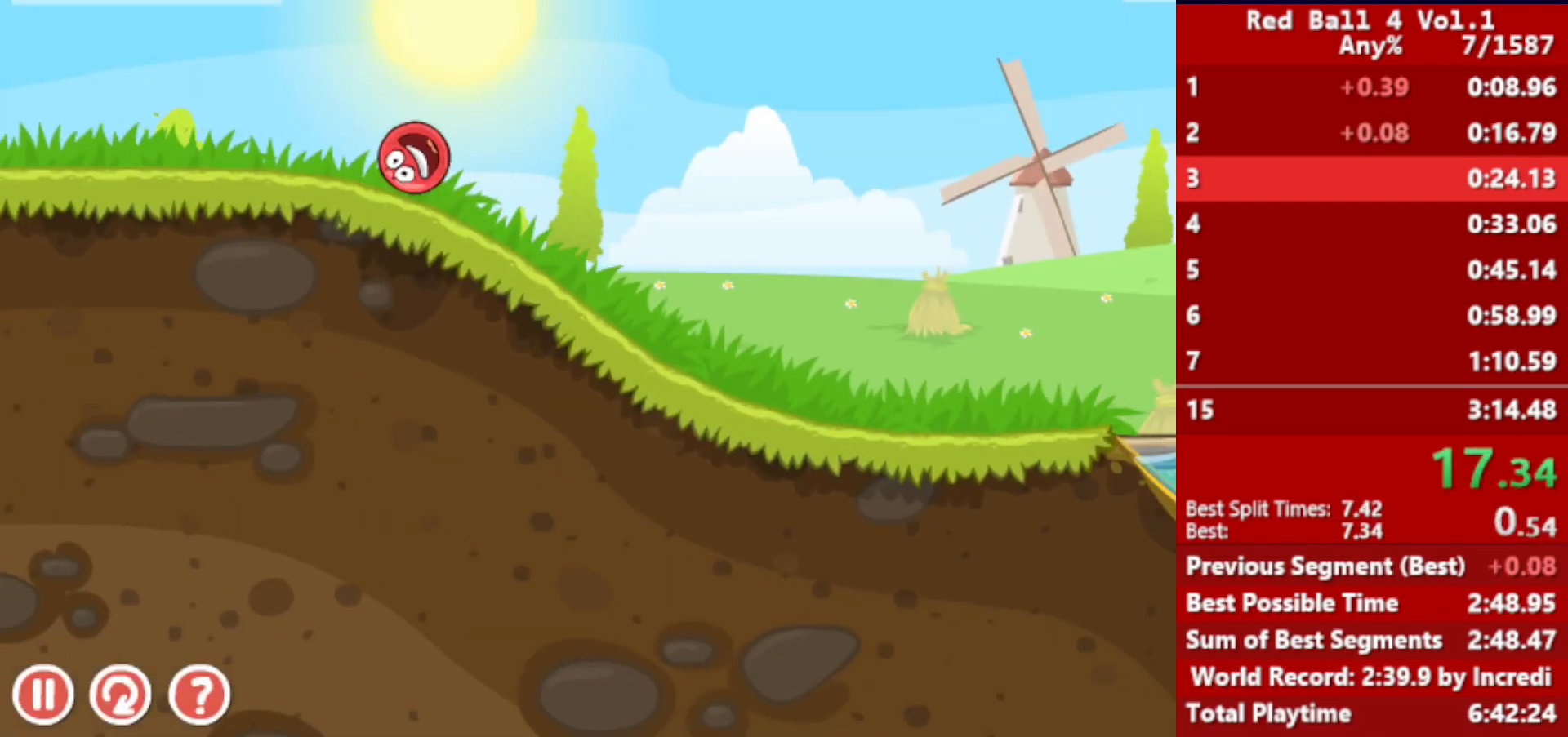
{"keys": ["right"], "events": []}
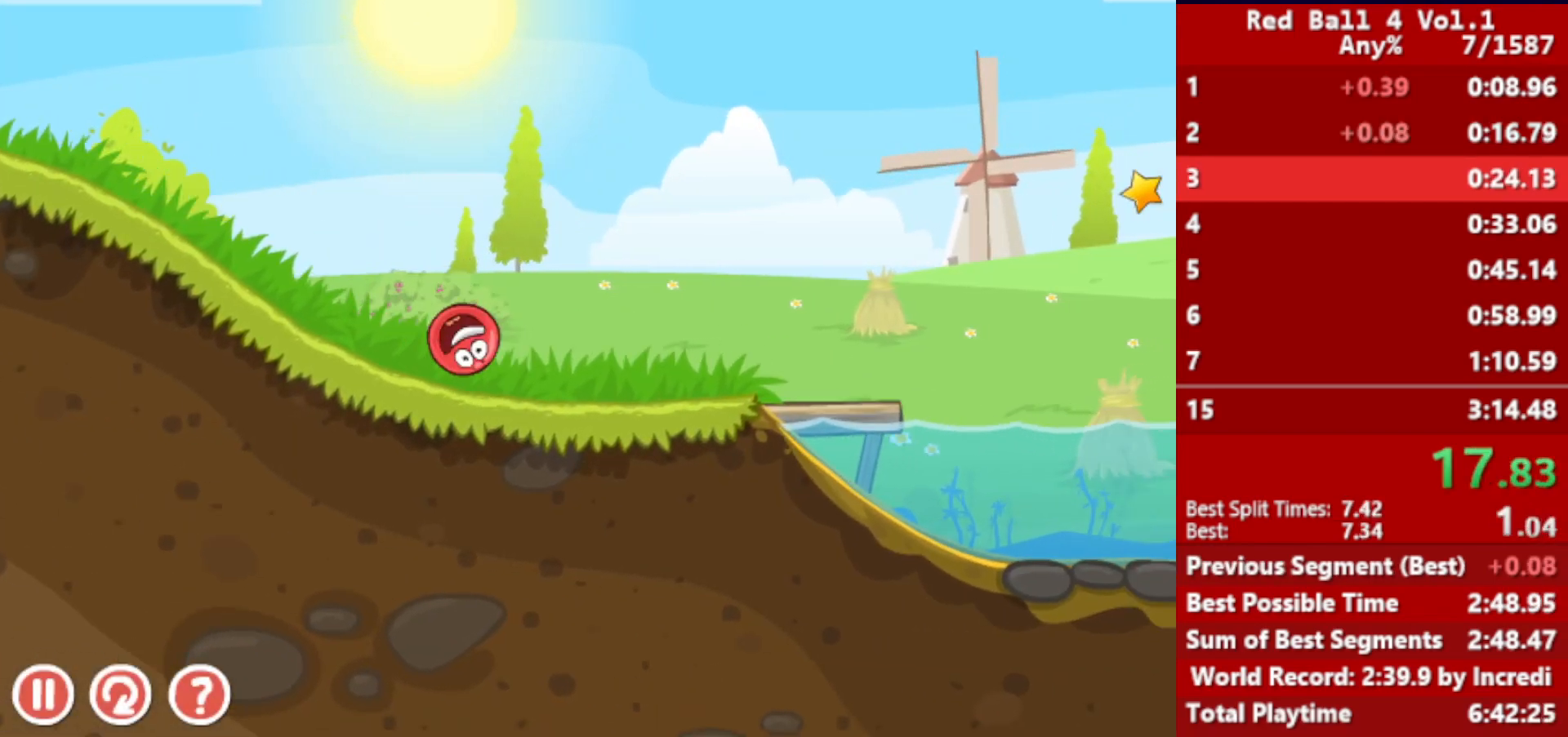
{"keys": ["right", "up"], "events": [[233, "up", "down"]]}
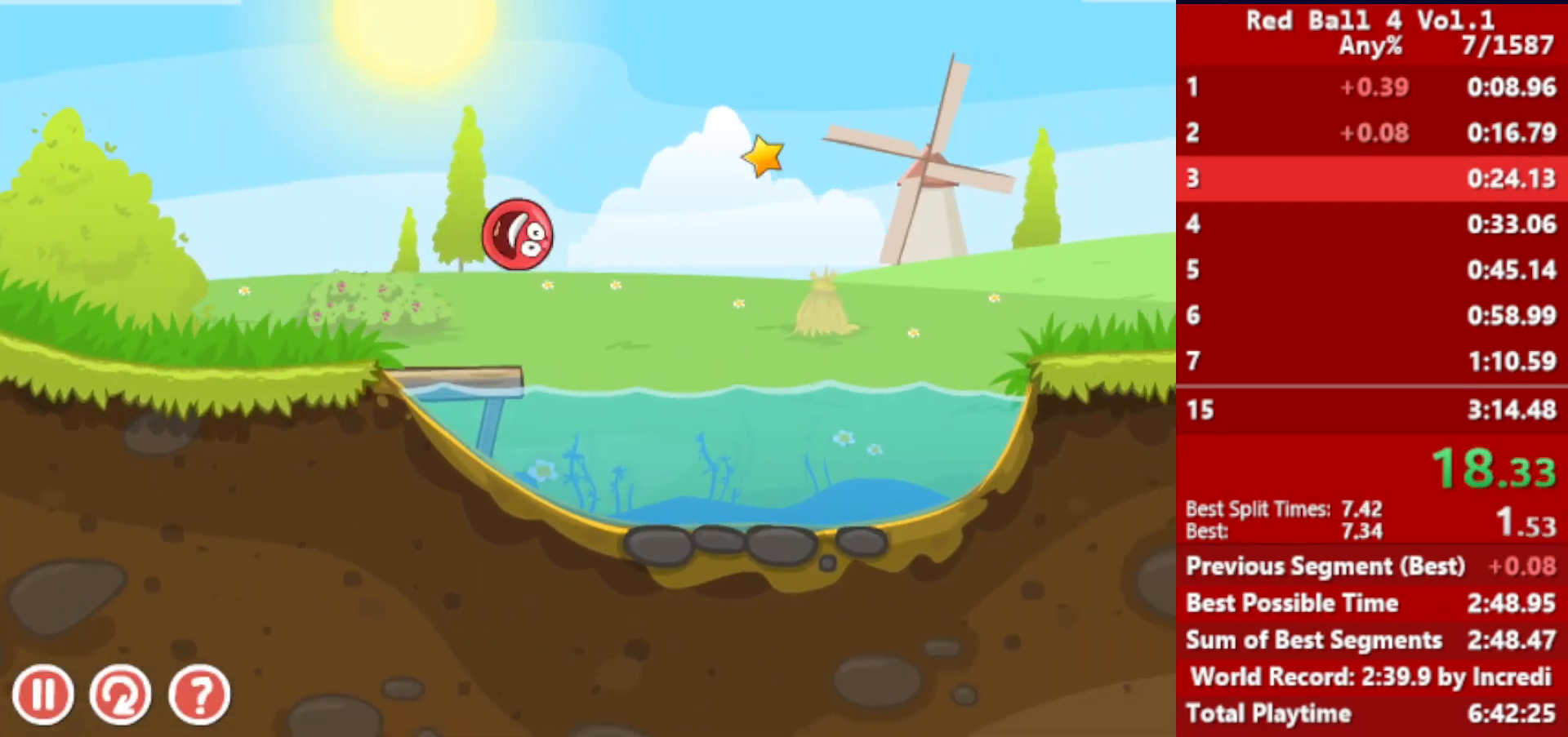
{"keys": ["right", "up"], "events": [[83, "left", "down"], [167, "left", "up"]]}
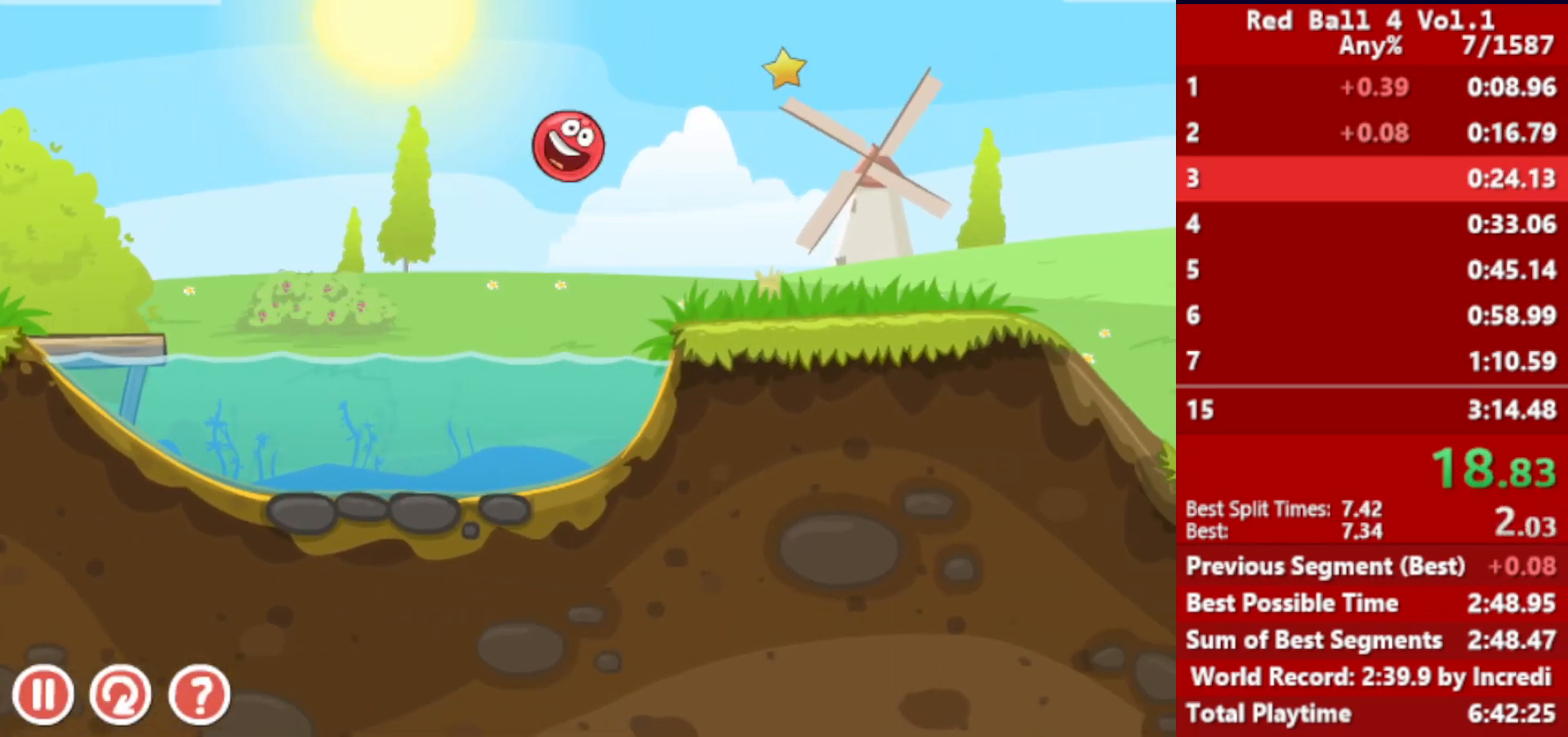
{"keys": ["right", "up"], "events": []}
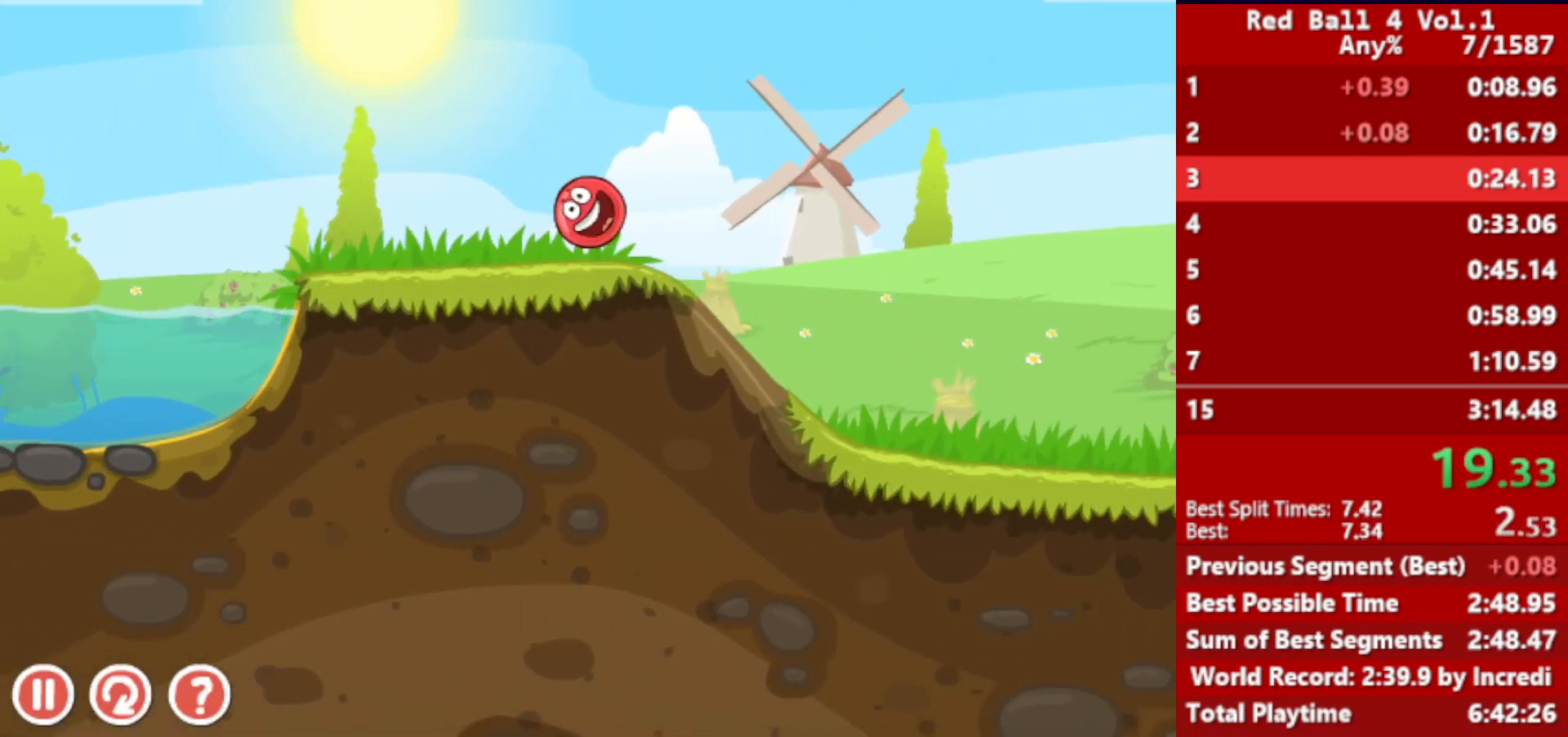
{"keys": ["right", "up"], "events": []}
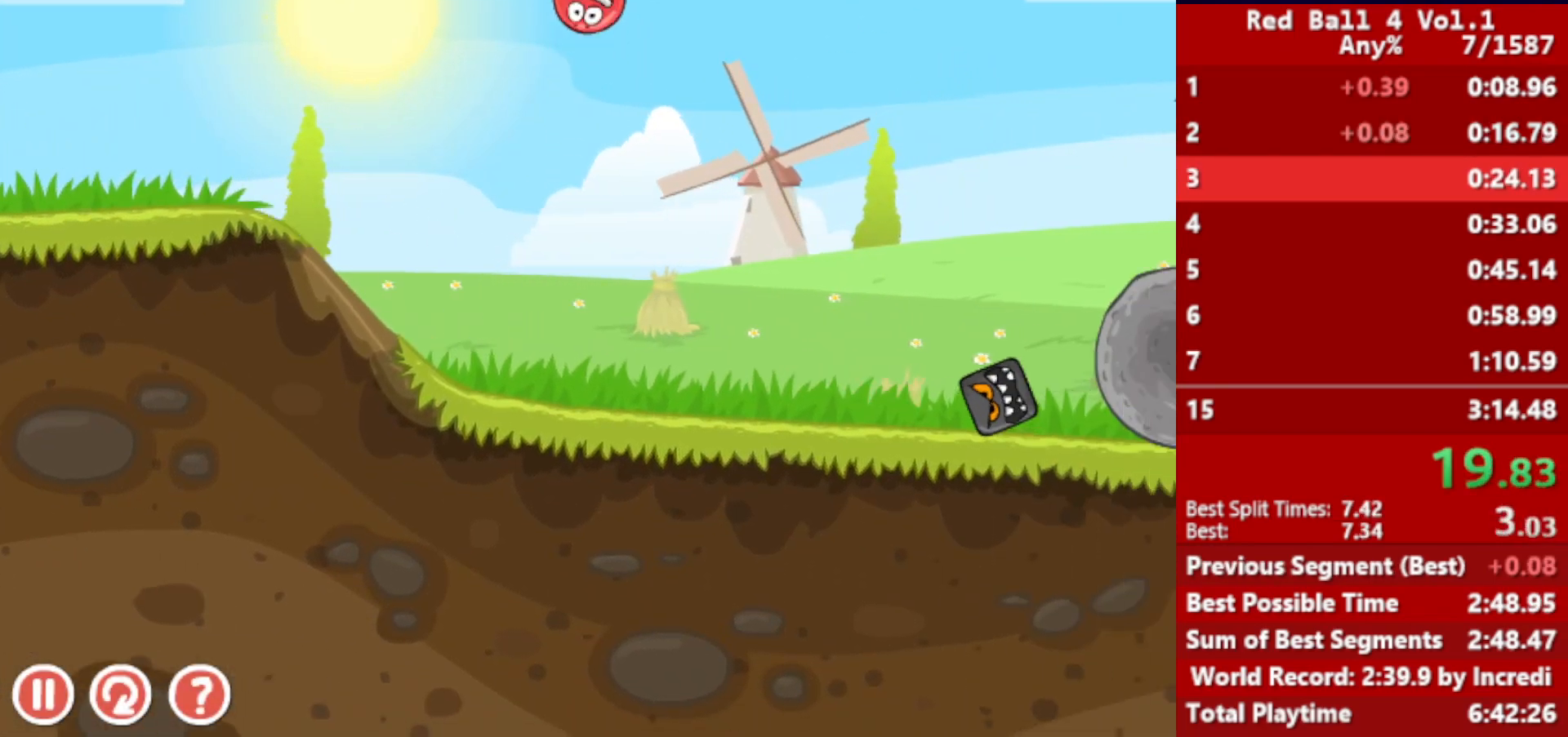
{"keys": ["right"], "events": [[450, "up", "up"]]}
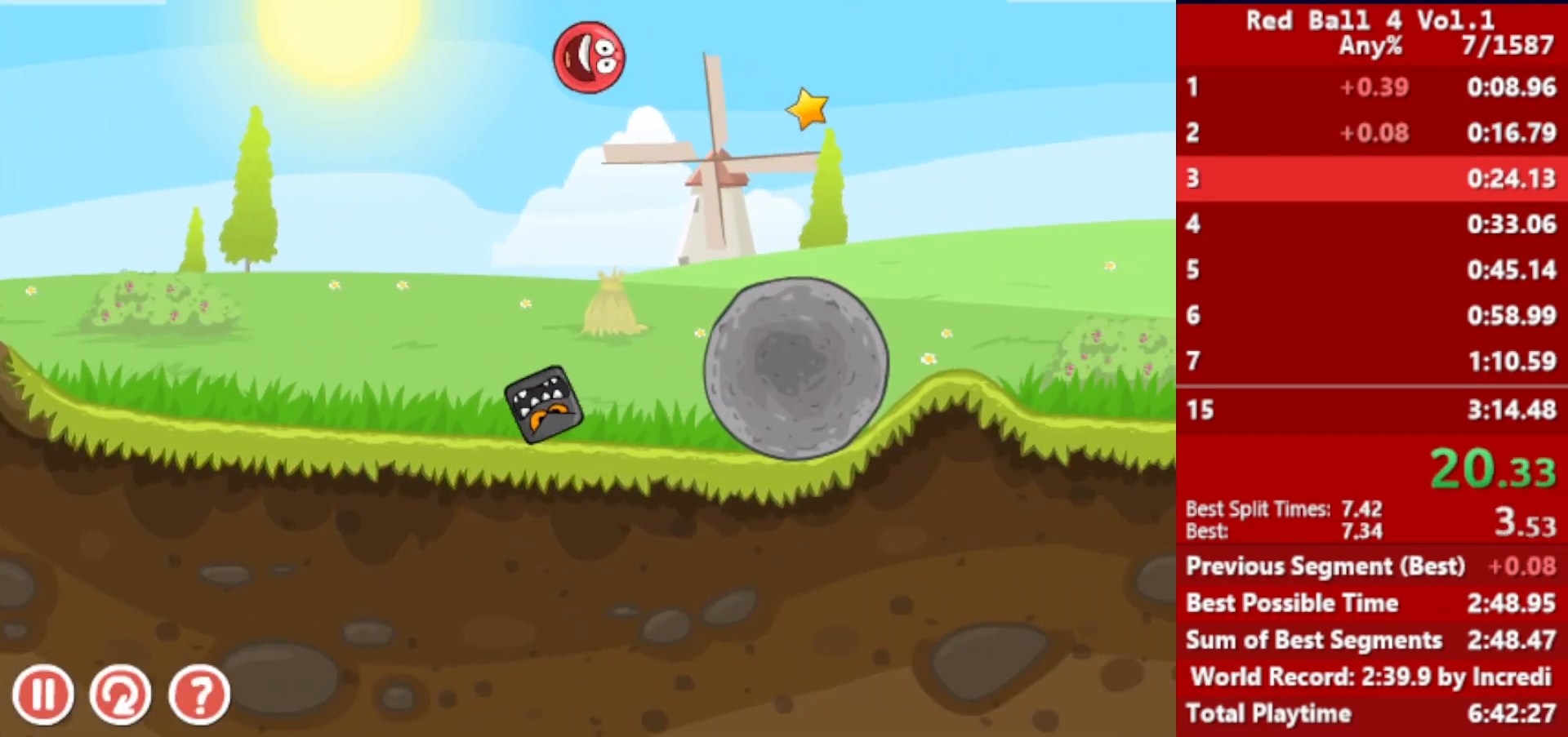
{"keys": ["right"], "events": []}
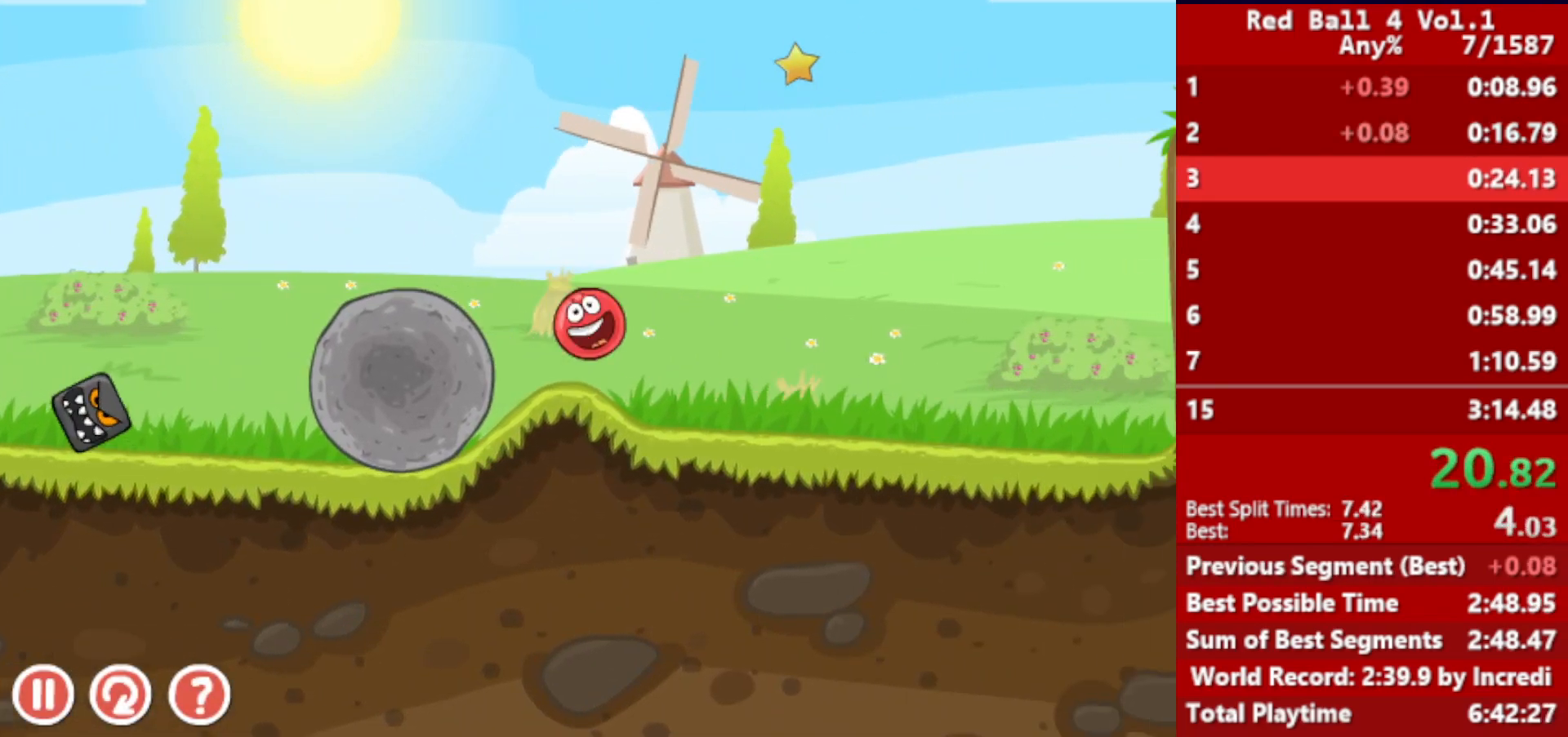
{"keys": ["right", "up"], "events": [[100, "up", "down"], [150, "up", "up"], [217, "up", "down"], [233, "up", "up"], [267, "up", "down"], [333, "up", "up"], [467, "up", "down"]]}
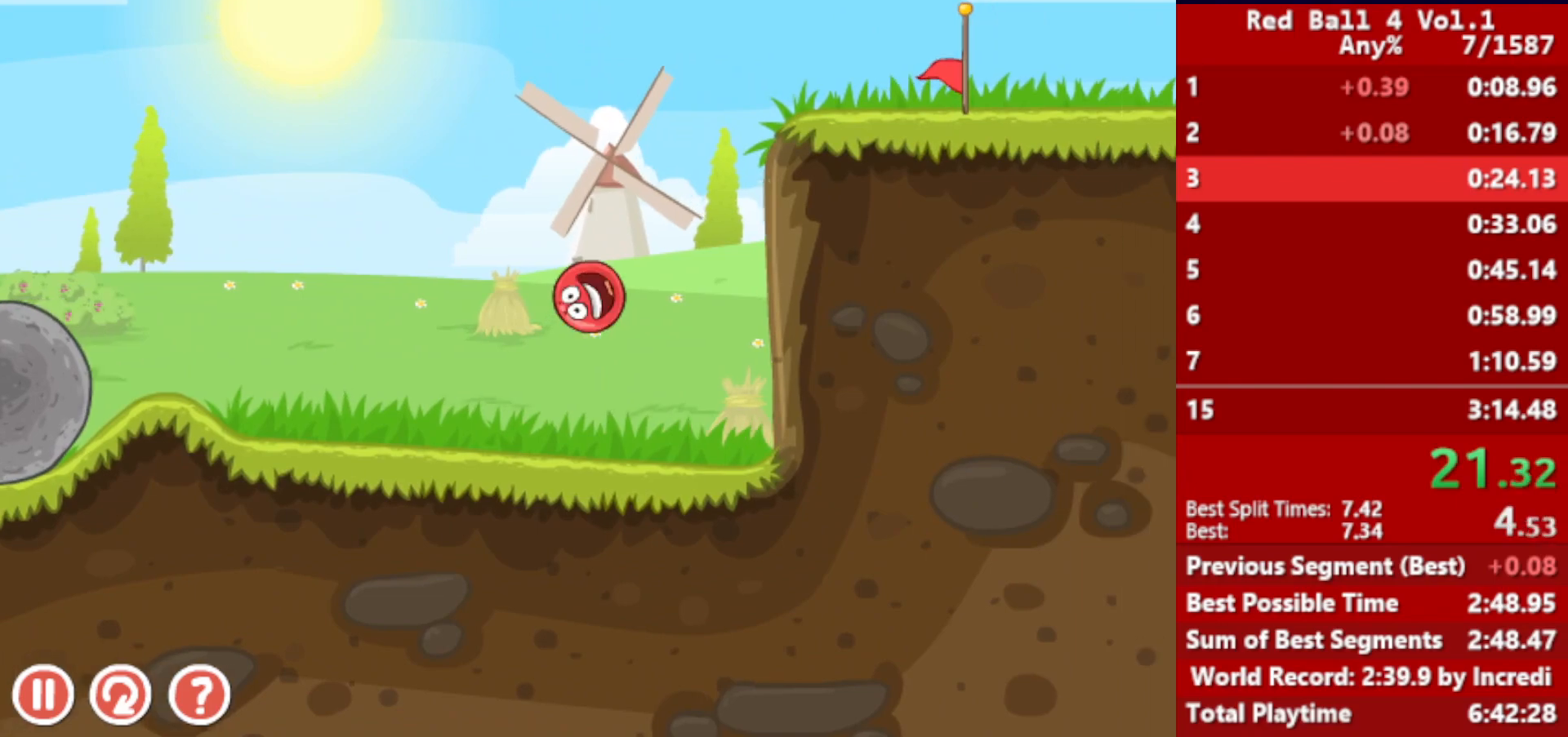
{"keys": ["right"], "events": [[17, "up", "up"], [83, "up", "down"], [133, "up", "up"]]}